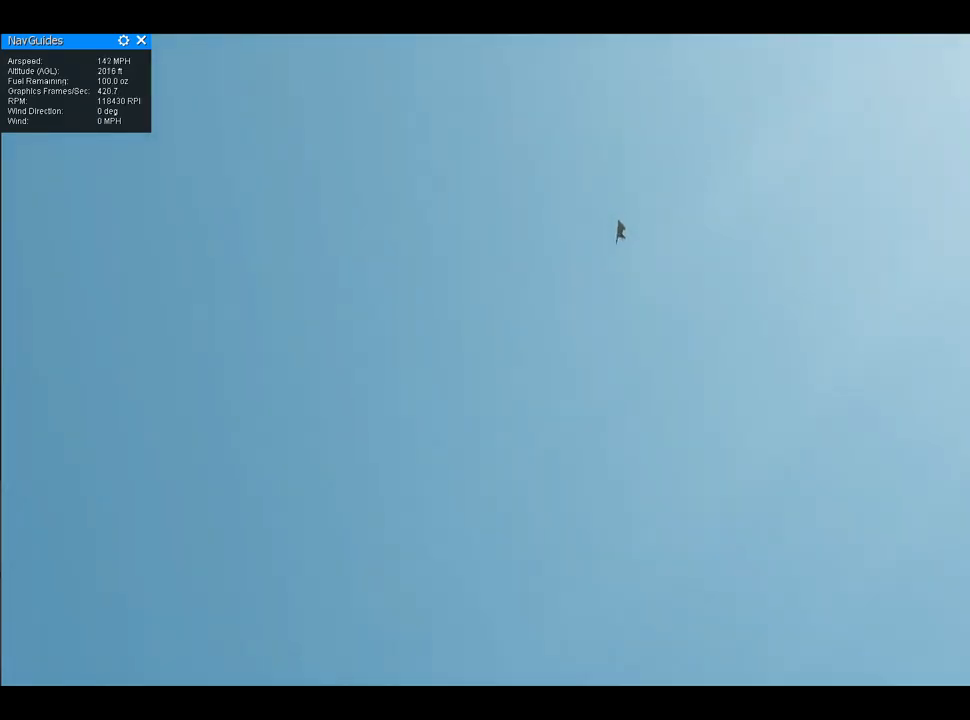
Gameplay with a controller; each line is a JSON object with the inputs held at the frame after it. "button_events" lists button changes between this image and that frame as [ms after this image, input, new state], when the widget could be followed in between (sticks are given only as held states). Not read: A B DPAD_DOWN DPAD_LEFT DPAD_RIGHT DPAD_UP L1 L2 L3 R1 R2 R3 SELECT START X Y other_buttons.
{"buttons": [], "left_stick": "up", "right_stick": "up", "button_events": []}
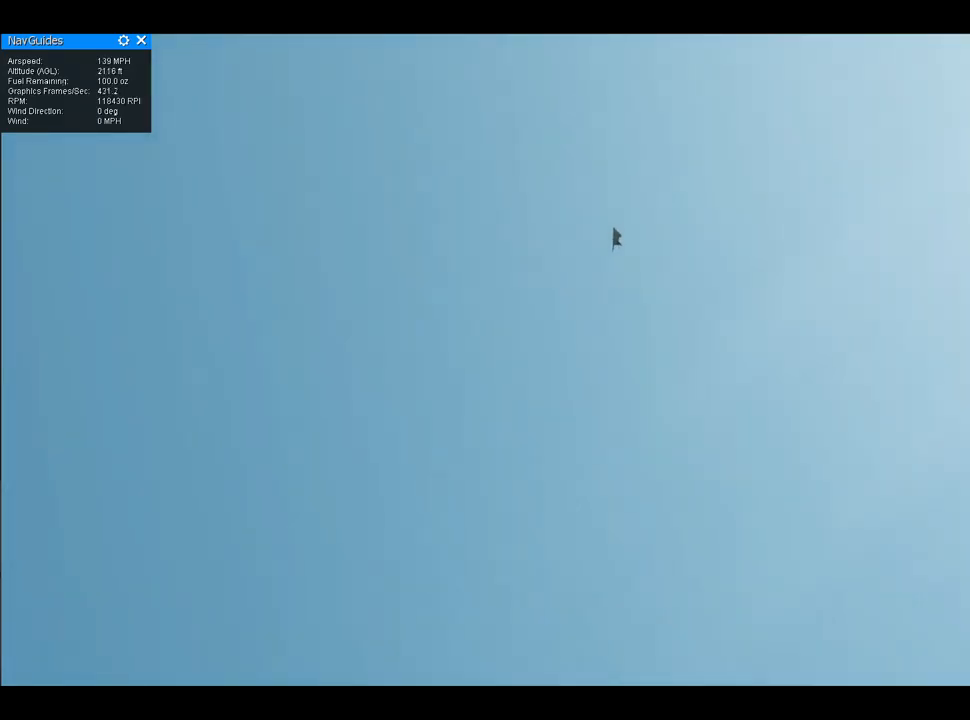
{"buttons": [], "left_stick": "up", "right_stick": "up", "button_events": []}
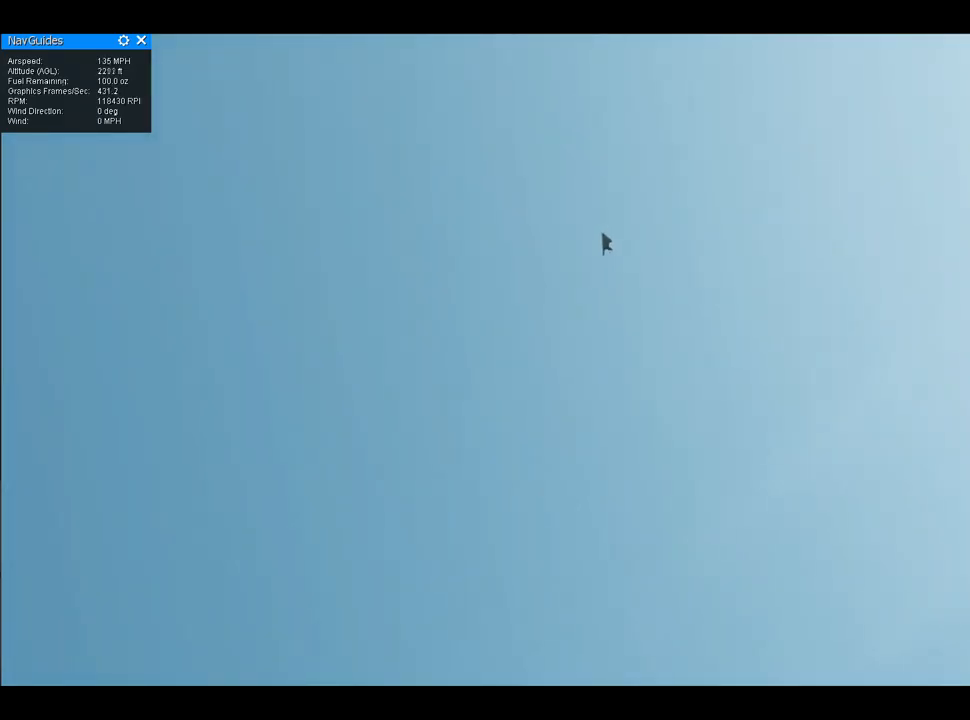
{"buttons": [], "left_stick": "up", "right_stick": "up", "button_events": []}
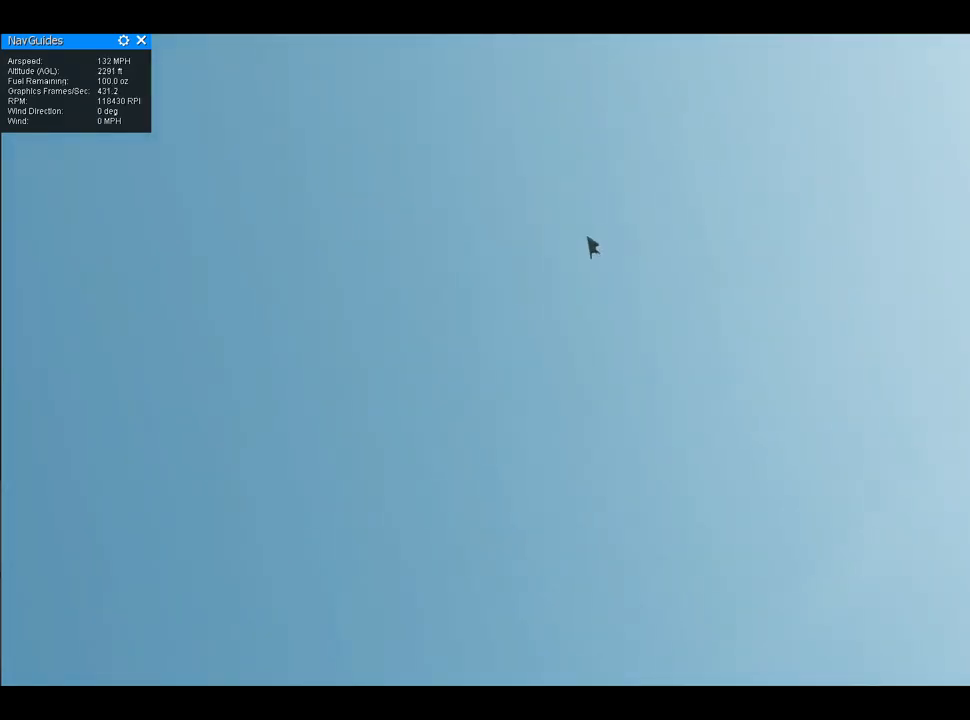
{"buttons": [], "left_stick": "up", "right_stick": "up", "button_events": []}
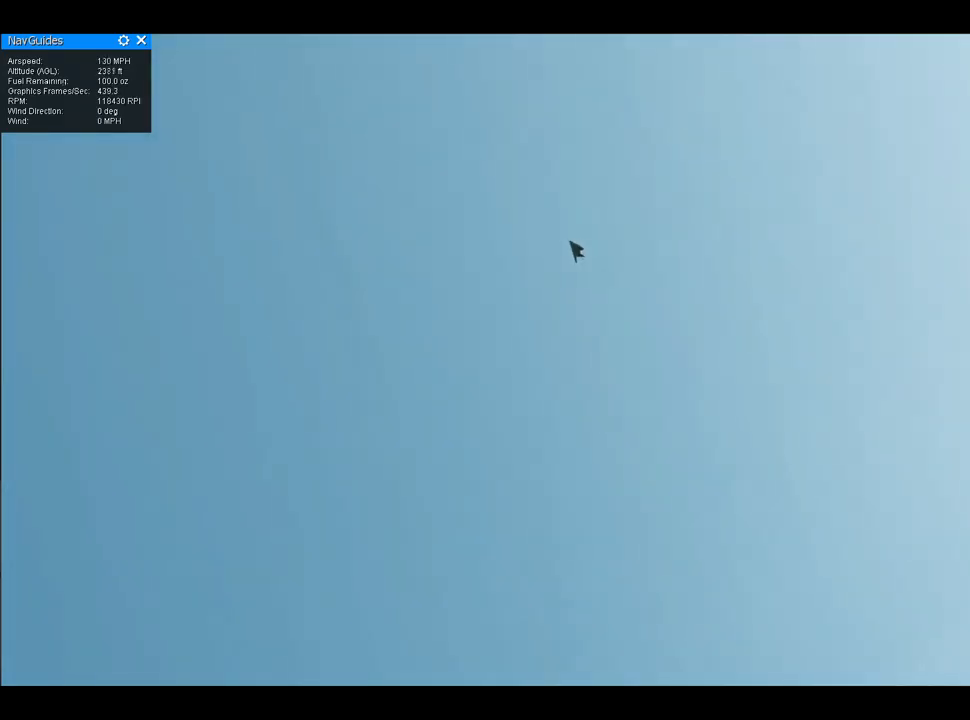
{"buttons": [], "left_stick": "up", "right_stick": "up", "button_events": []}
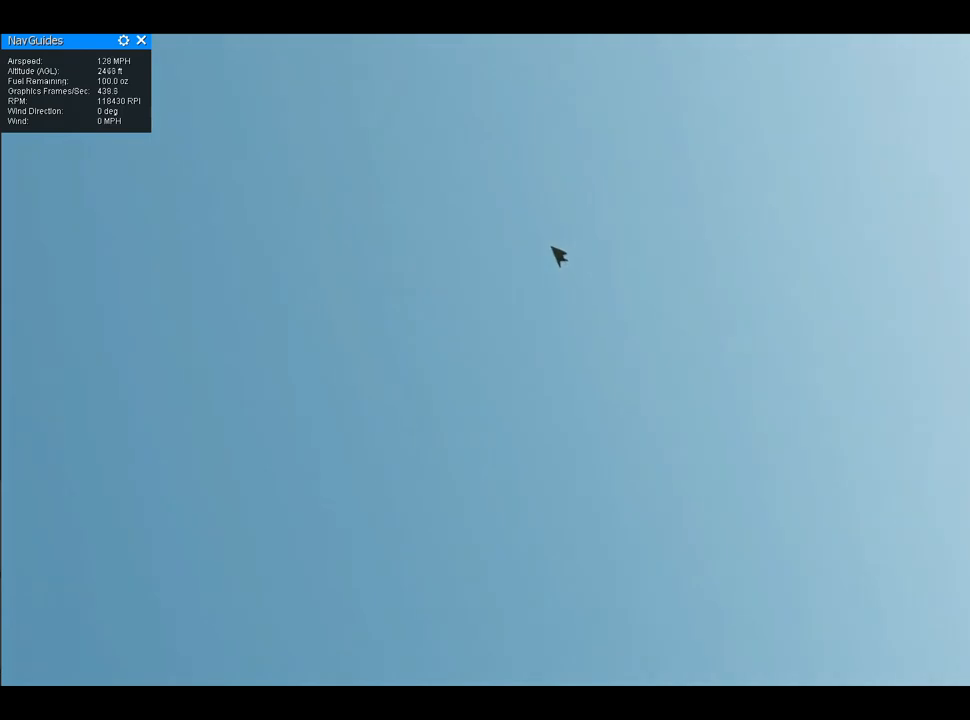
{"buttons": [], "left_stick": "up", "right_stick": "up", "button_events": []}